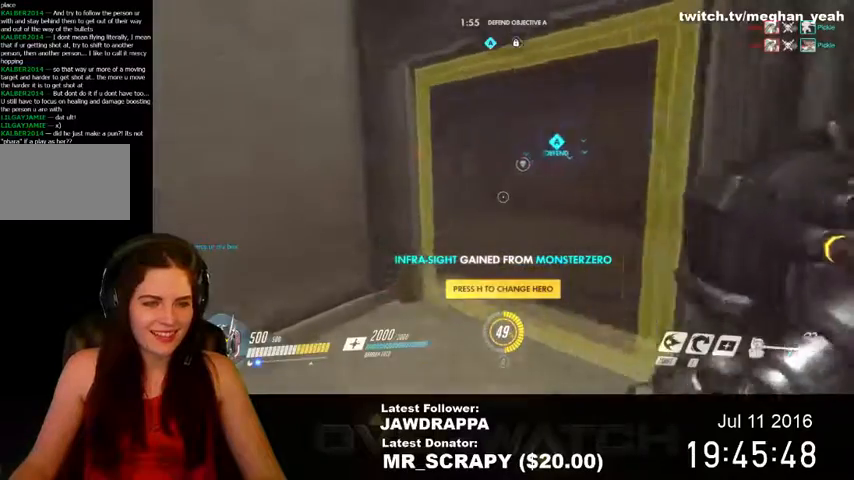
Gameplay with keyboard and mouse; each line is a JSON object with the keys and mouse buttons held at the frame after it. "events" lists presses ("down") and releases ("up") of "1", "2", "3", "4", "5", "a", "alt", "c", "ctrl", "d", "e", "f", "q", "r", "s", "shift", "space", "tab", "v", "w", "x", "z", "mouse_left", "mouse_right", "mouse_wheel_up" and "mouse_wheel_down" between this image and that frame as [ms after this image, input, new state], when the widget could be followed in between. "mouse_left", "mouse_right", "mouse_wheel_up", "mouse_wheel_down" = the "left", "right", "wheel_up", "wheel_down" buttons of the "mouse" list. No other keys are recorded. Mouse movement is not recorded. Not read: mouse_middle.
{"keys": ["w"], "mouse": [], "events": [[100, "d", "down"], [267, "d", "up"], [467, "d", "down"], [500, "d", "up"]]}
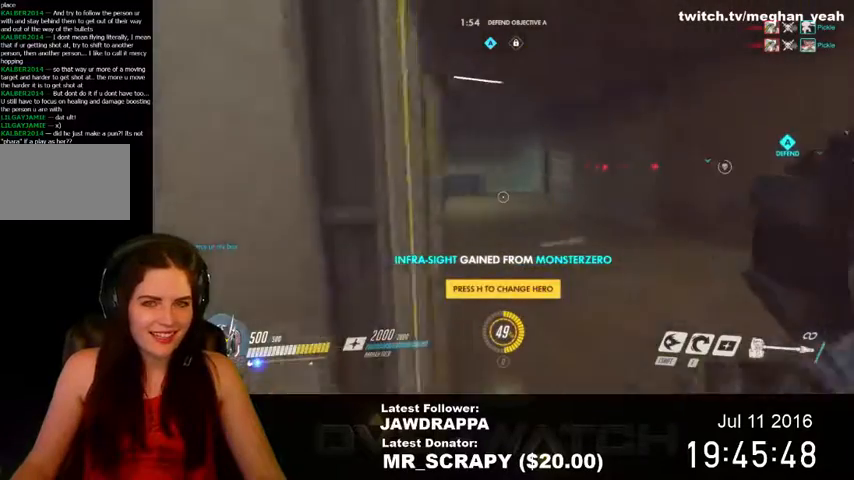
{"keys": ["w"], "mouse": [], "events": []}
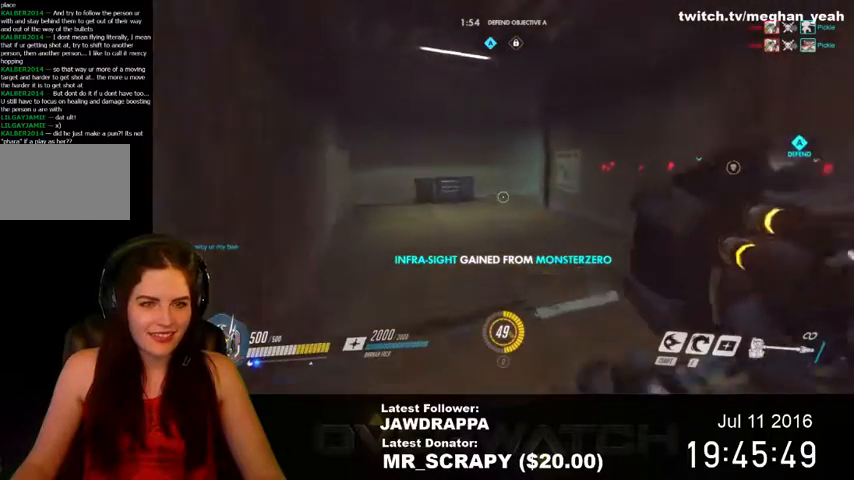
{"keys": ["a", "w"], "mouse": [], "events": [[300, "a", "down"]]}
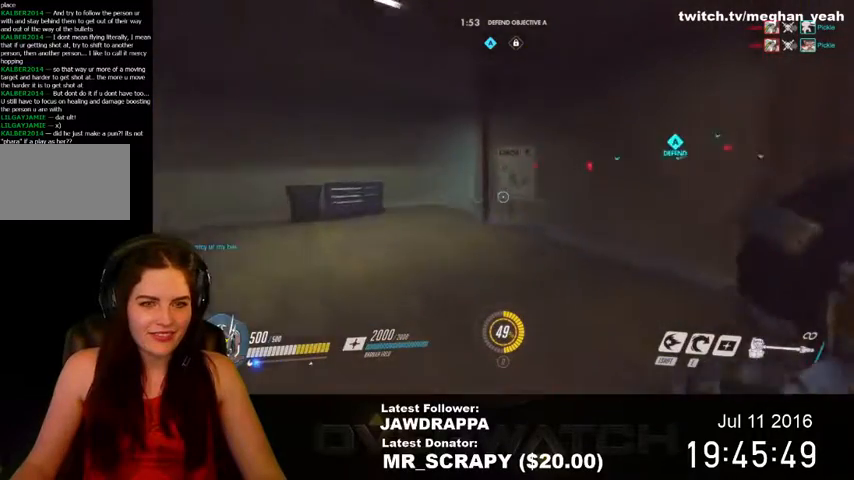
{"keys": ["a", "w"], "mouse": [], "events": []}
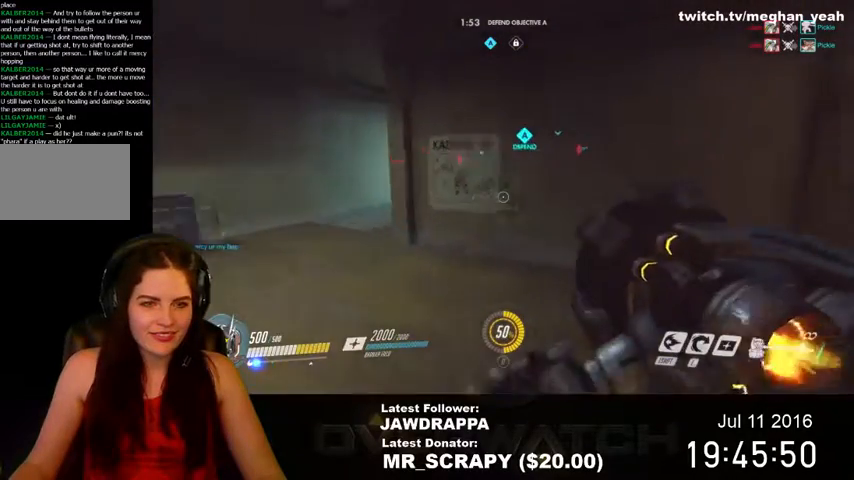
{"keys": ["a", "w"], "mouse": [], "events": []}
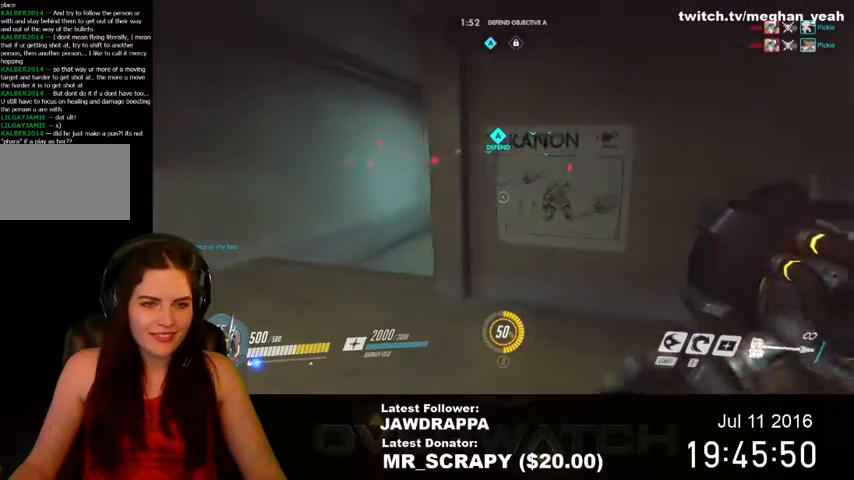
{"keys": ["w"], "mouse": [], "events": [[334, "a", "up"]]}
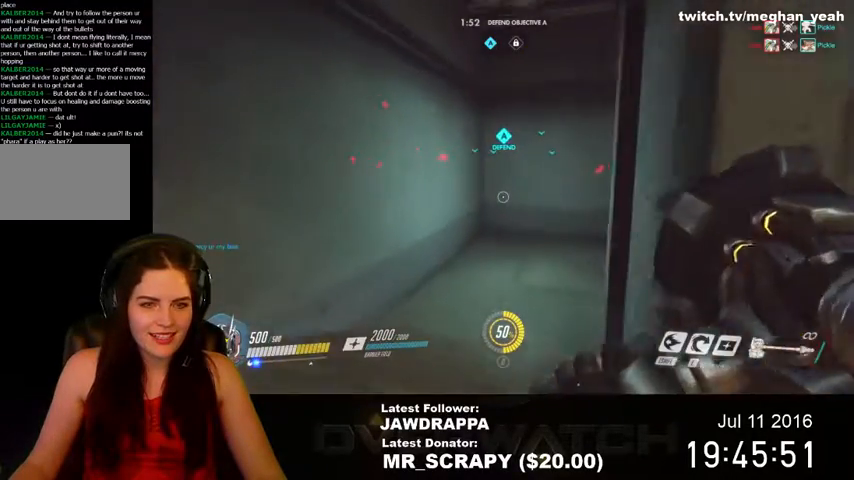
{"keys": ["w"], "mouse": [], "events": []}
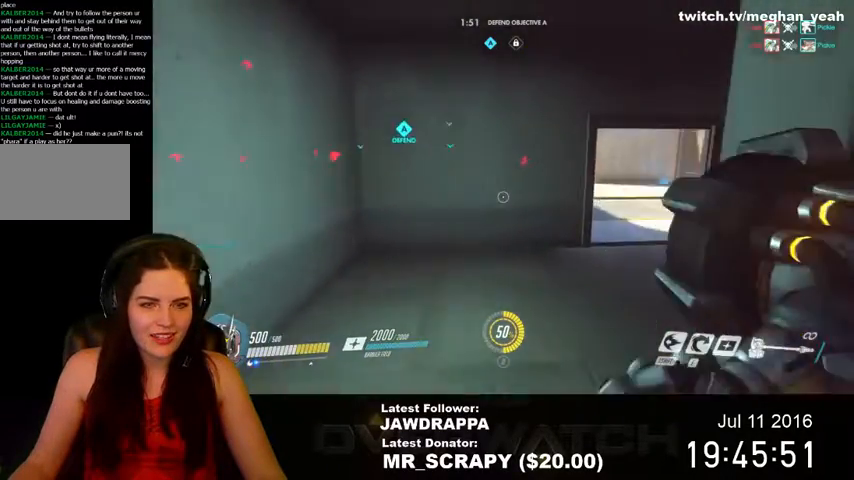
{"keys": ["d", "w"], "mouse": [], "events": [[334, "d", "down"]]}
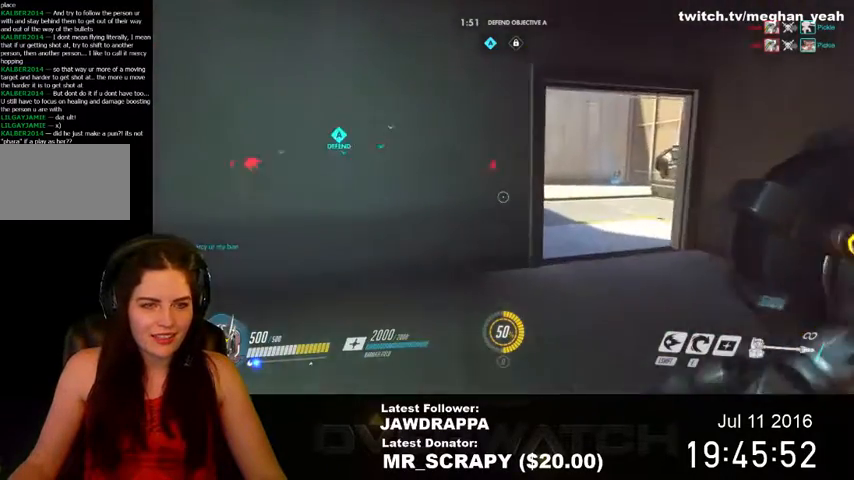
{"keys": ["w"], "mouse": [], "events": [[300, "d", "up"]]}
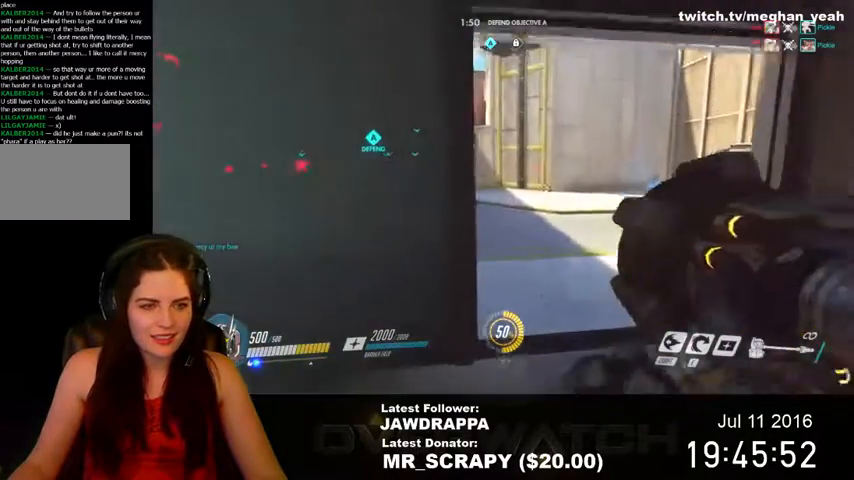
{"keys": ["w"], "mouse": [], "events": [[100, "d", "down"], [200, "d", "up"]]}
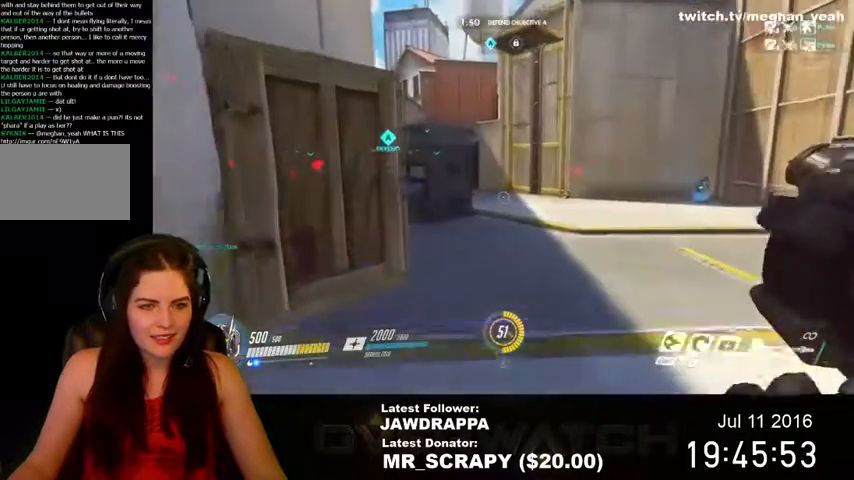
{"keys": ["w"], "mouse": [], "events": []}
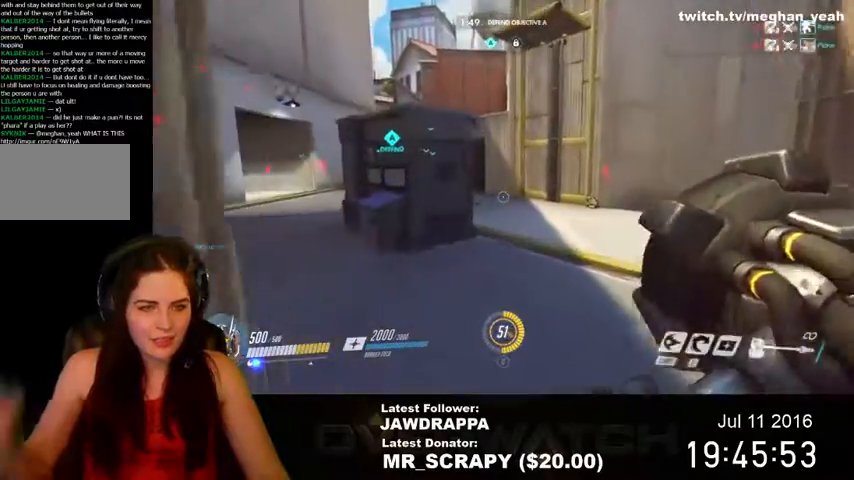
{"keys": ["w"], "mouse": [], "events": [[167, "d", "down"], [267, "d", "up"]]}
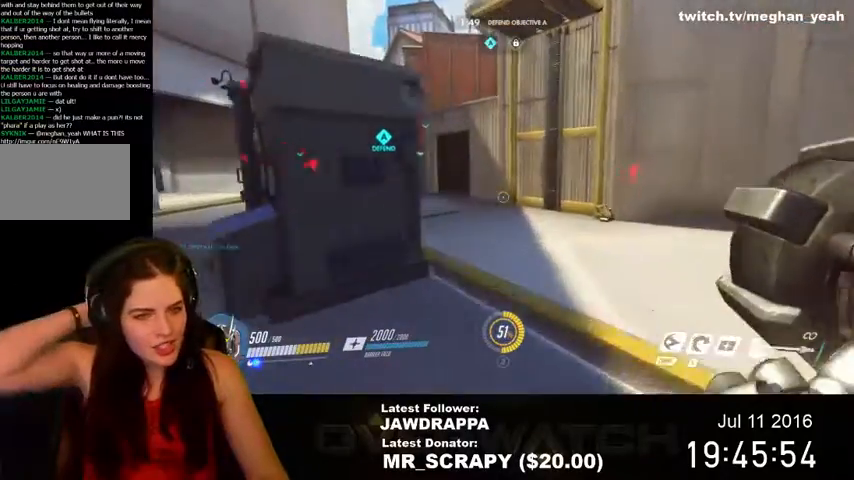
{"keys": ["w"], "mouse": [], "events": []}
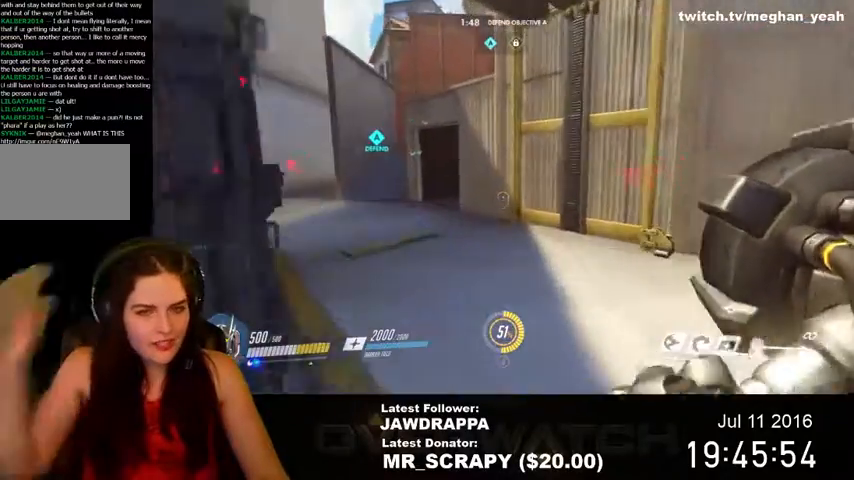
{"keys": ["w"], "mouse": [], "events": [[267, "a", "down"], [500, "a", "up"]]}
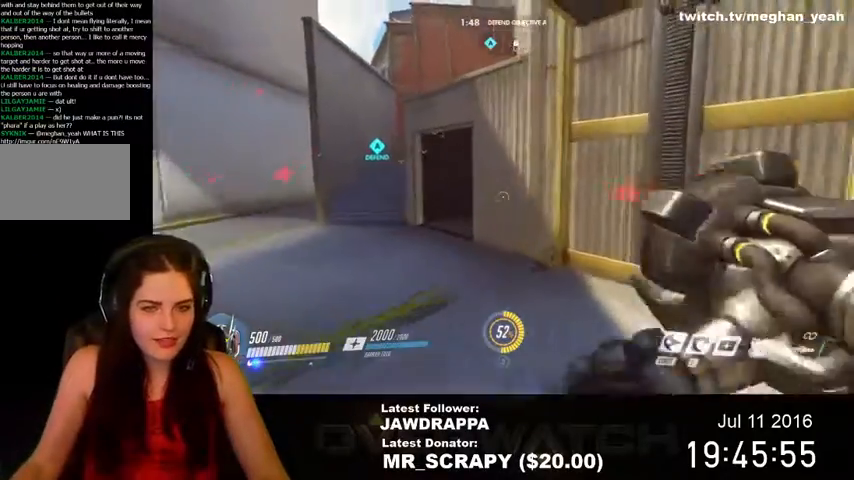
{"keys": ["w"], "mouse": [], "events": [[234, "a", "down"], [400, "a", "up"]]}
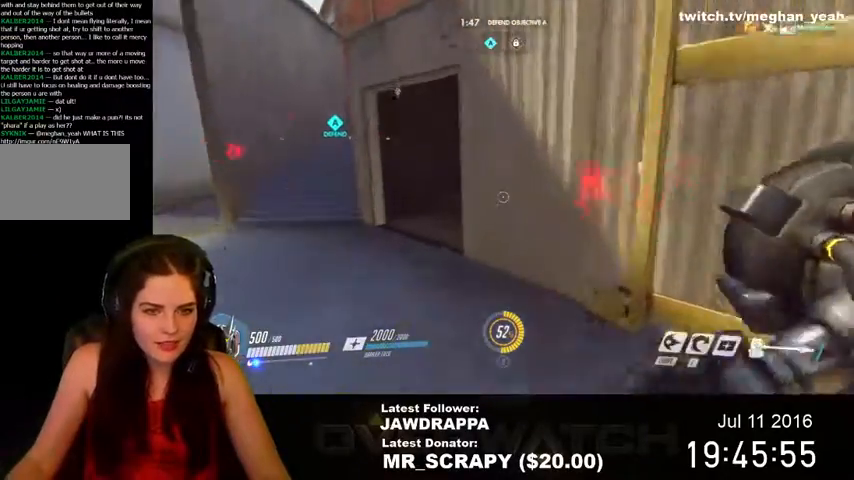
{"keys": ["a", "w"], "mouse": ["left"], "events": [[100, "a", "down"], [434, "mouse_left", "down"]]}
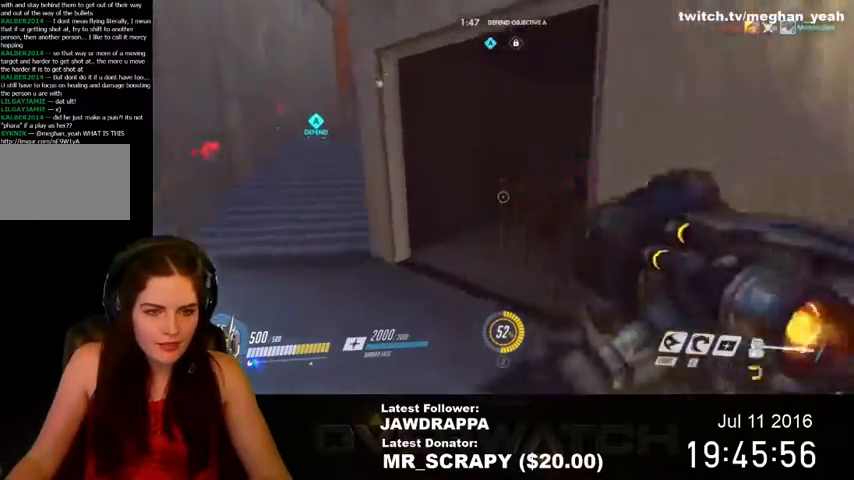
{"keys": ["w"], "mouse": ["left"], "events": [[67, "mouse_left", "up"], [134, "mouse_left", "down"], [467, "a", "up"]]}
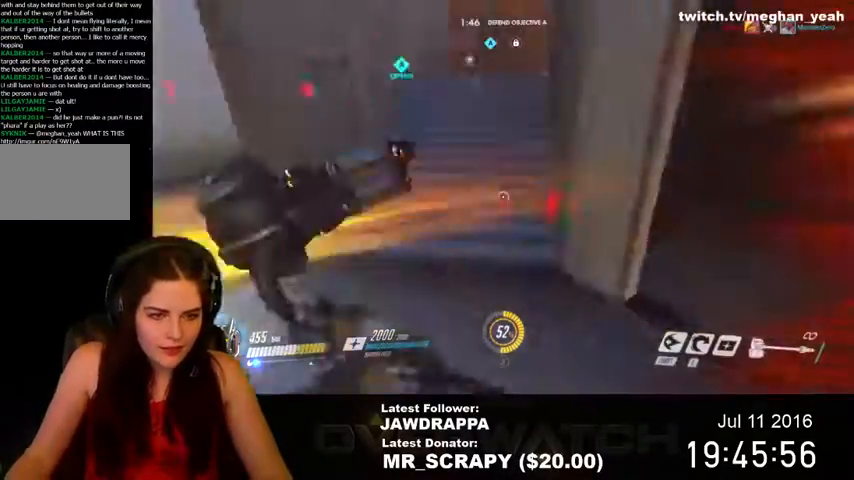
{"keys": ["d", "w"], "mouse": ["left"], "events": [[34, "d", "down"], [67, "w", "up"], [300, "mouse_left", "up"], [367, "mouse_left", "down"], [434, "w", "down"]]}
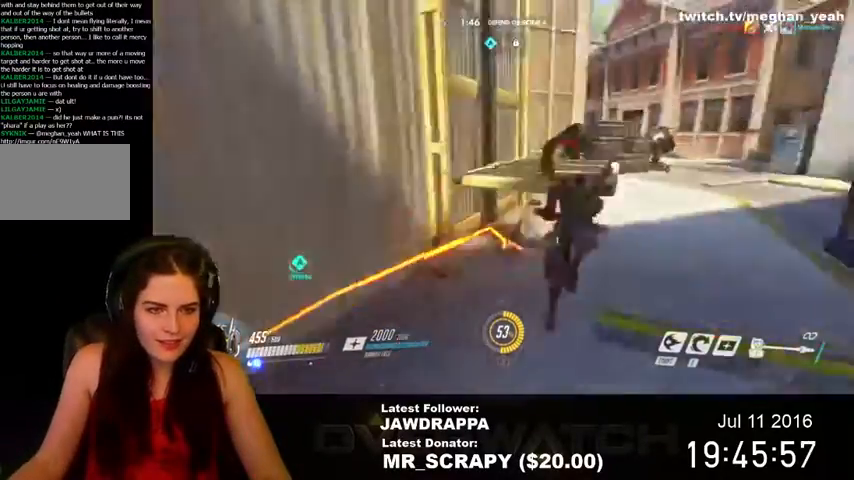
{"keys": ["d", "w"], "mouse": ["left"], "events": []}
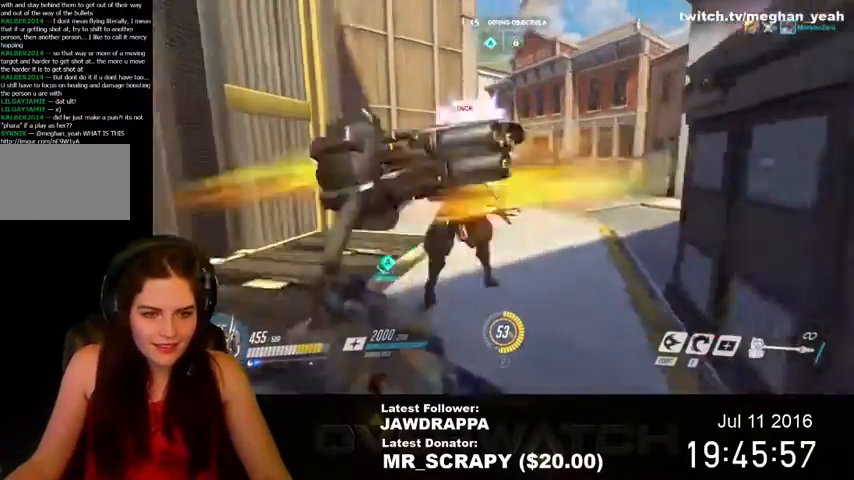
{"keys": ["d", "w"], "mouse": [], "events": [[34, "d", "up"], [67, "a", "down"], [167, "a", "up"], [267, "d", "down"], [334, "mouse_left", "up"]]}
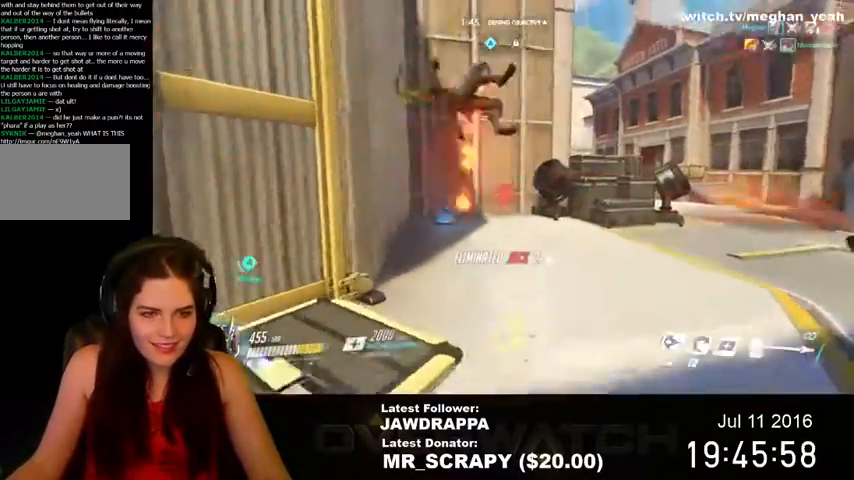
{"keys": ["a", "w"], "mouse": [], "events": [[234, "a", "down"], [234, "d", "up"]]}
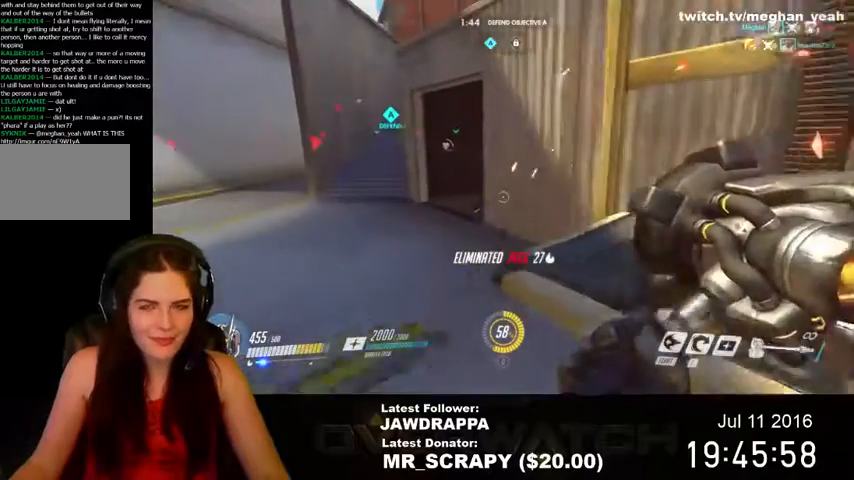
{"keys": ["w"], "mouse": [], "events": [[200, "a", "up"]]}
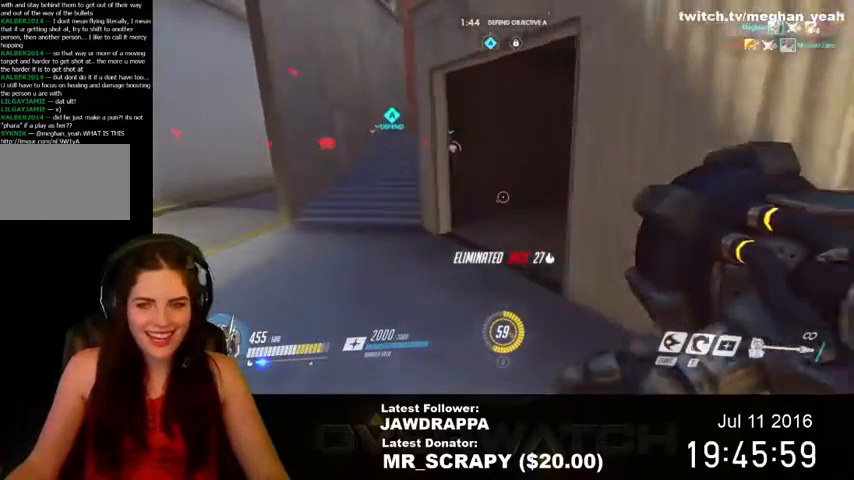
{"keys": ["a", "w"], "mouse": [], "events": [[234, "a", "down"]]}
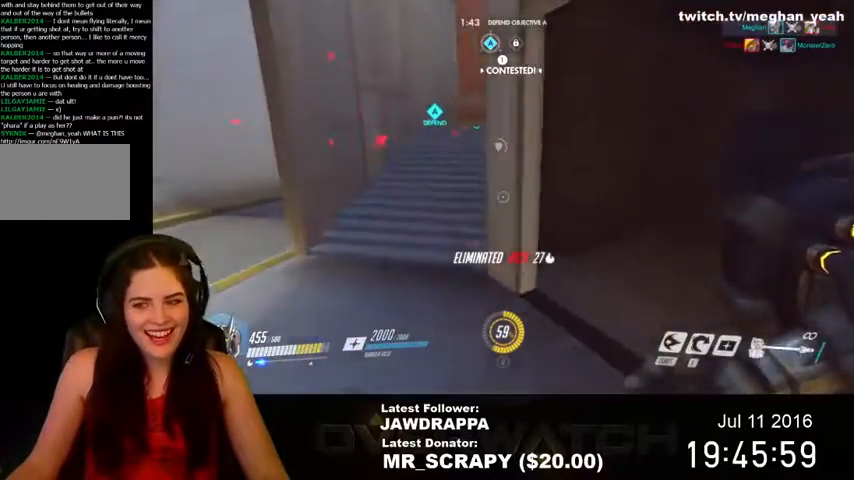
{"keys": ["a", "w"], "mouse": [], "events": []}
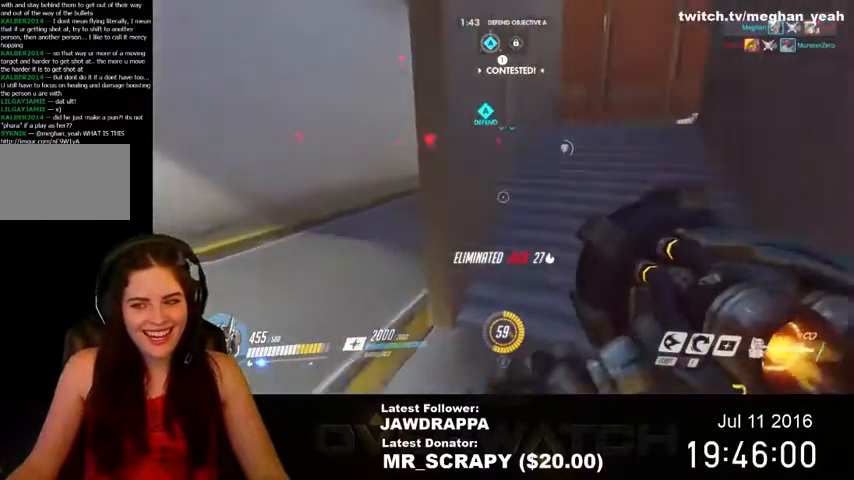
{"keys": ["a", "w"], "mouse": [], "events": []}
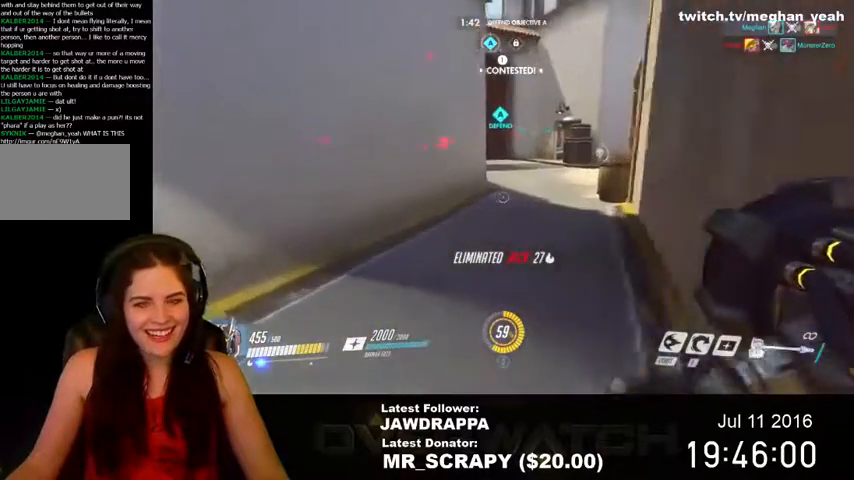
{"keys": ["w"], "mouse": [], "events": [[34, "a", "up"], [334, "d", "down"], [500, "d", "up"]]}
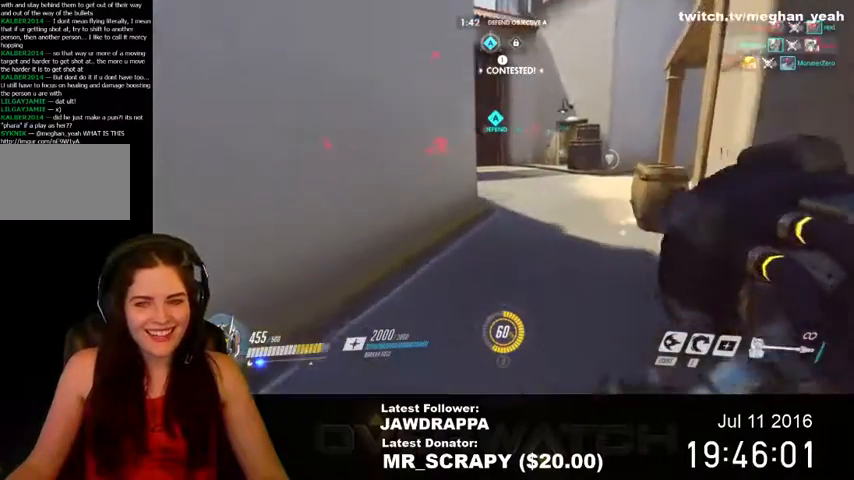
{"keys": ["w"], "mouse": [], "events": []}